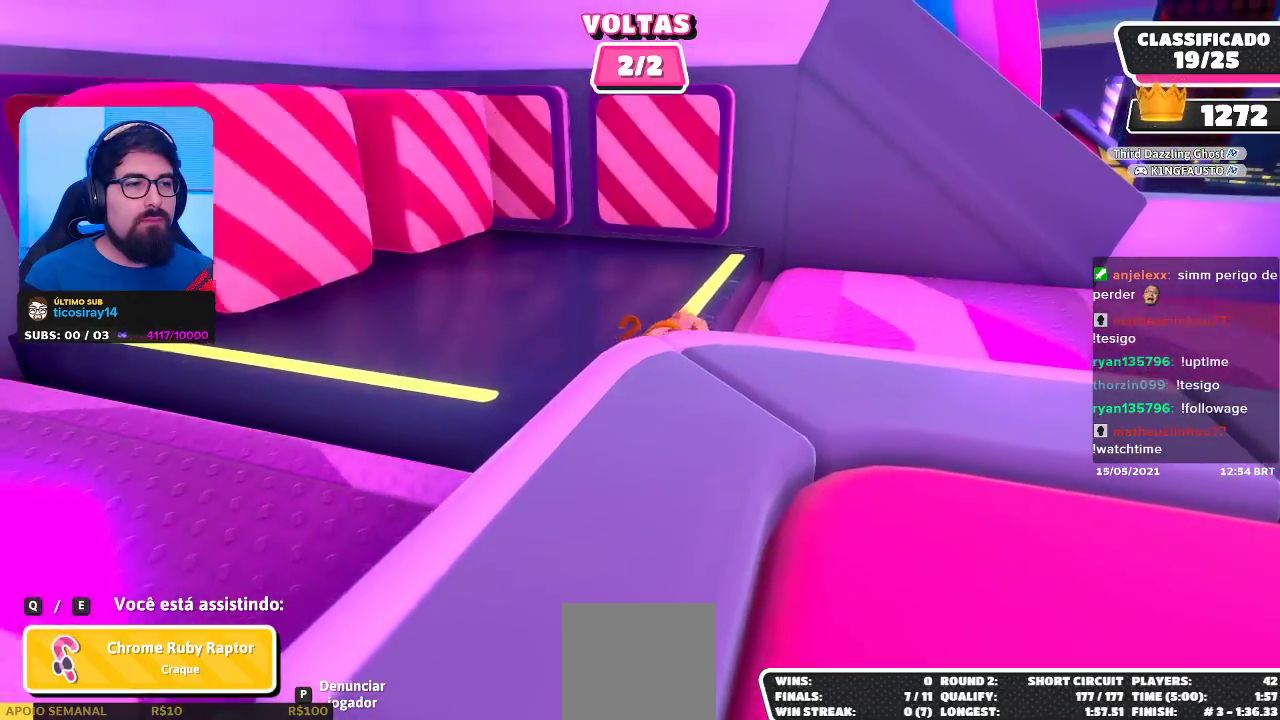
Gameplay with a controller (Xbox layout); each line is a JSON object with the inputs held at the frame after it. "events" lists button and stick changes between this image and that frame as [ms after this image, input, new state], when the widget could be followed in between. Not read: R3.
{"buttons": [], "left_stick": "center", "right_stick": "center", "events": [[250, "right_stick", "left"], [483, "right_stick", "center"]]}
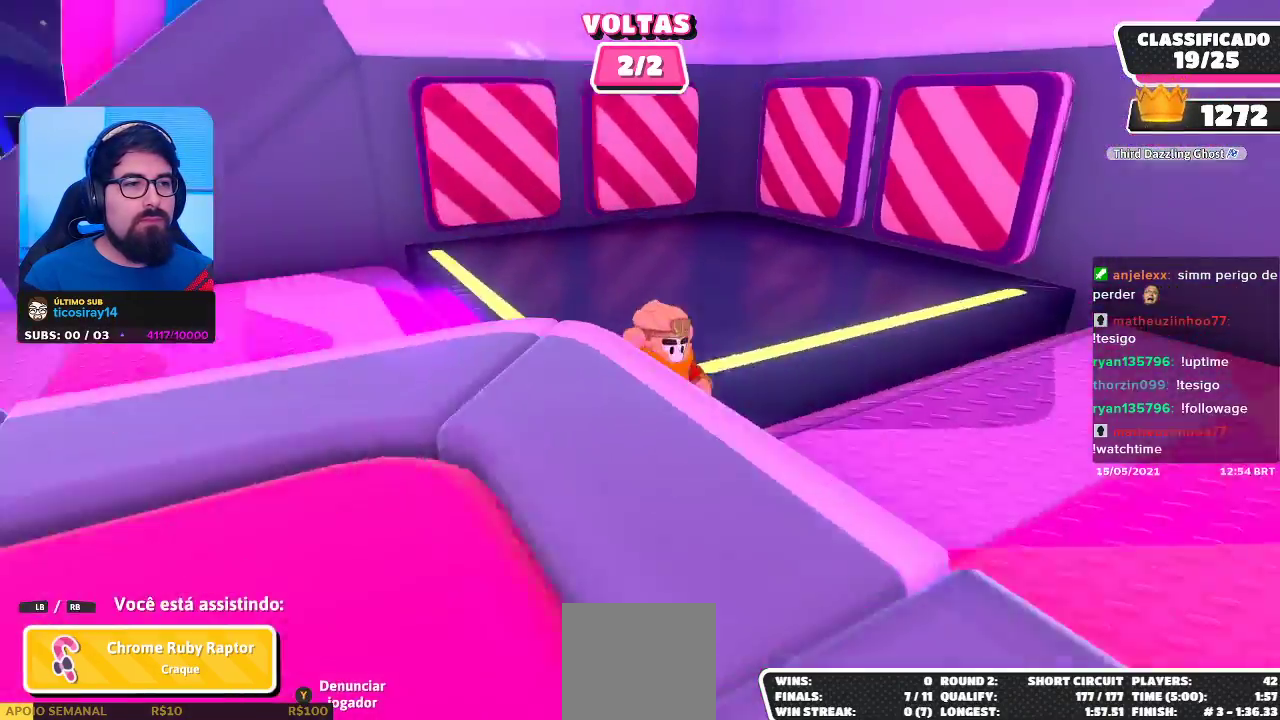
{"buttons": [], "left_stick": "center", "right_stick": "center", "events": [[133, "right_stick", "left"], [283, "right_stick", "center"]]}
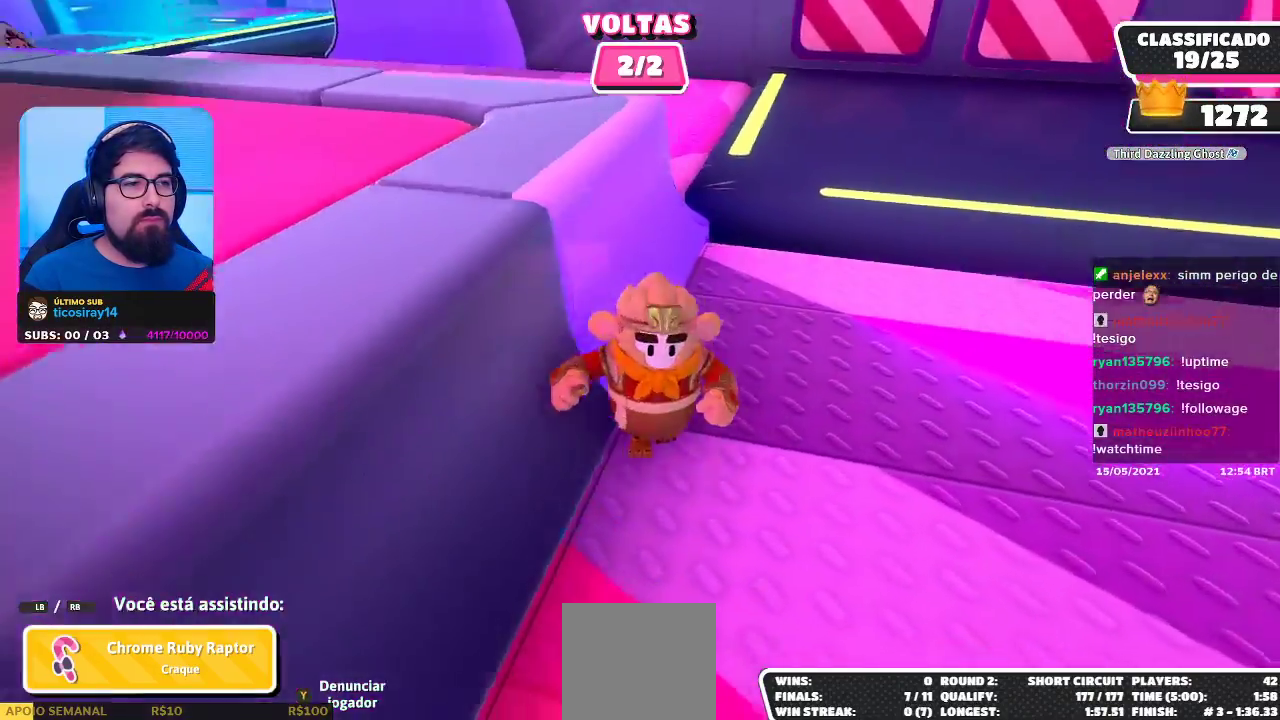
{"buttons": [], "left_stick": "center", "right_stick": "center", "events": [[33, "right_stick", "left"], [383, "right_stick", "center"]]}
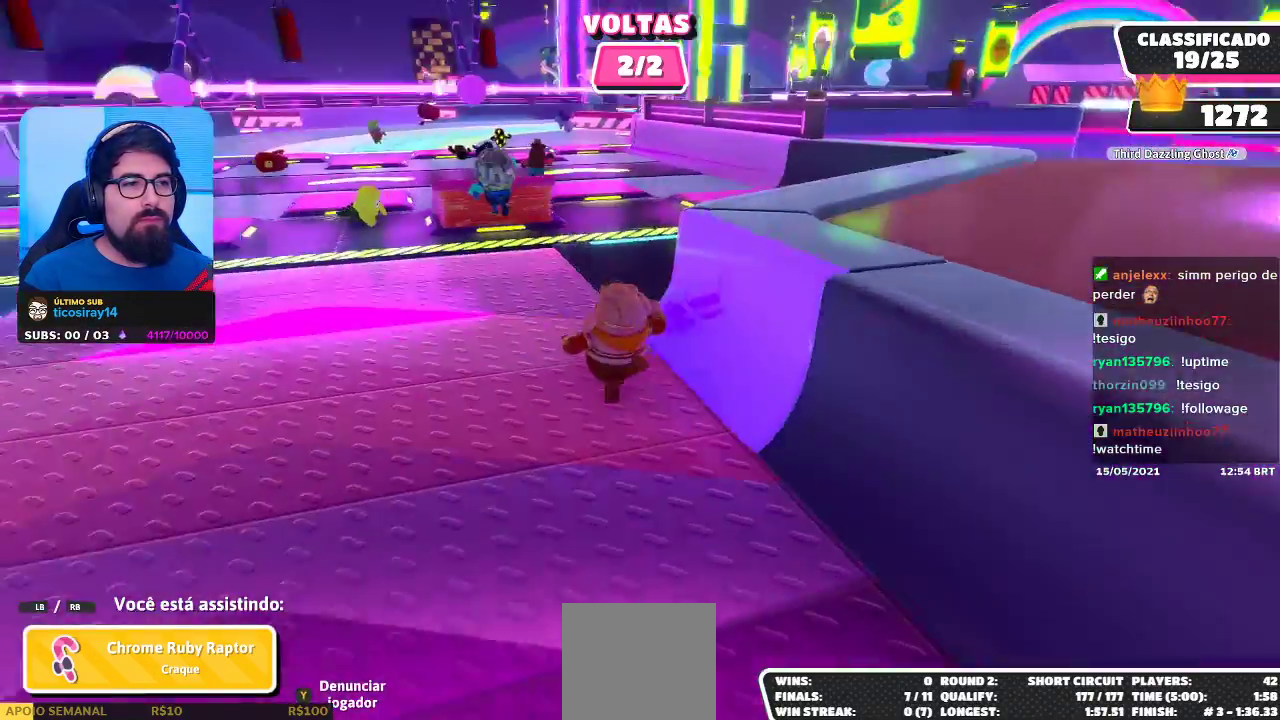
{"buttons": [], "left_stick": "center", "right_stick": "center", "events": [[117, "right_stick", "left"], [283, "right_stick", "center"]]}
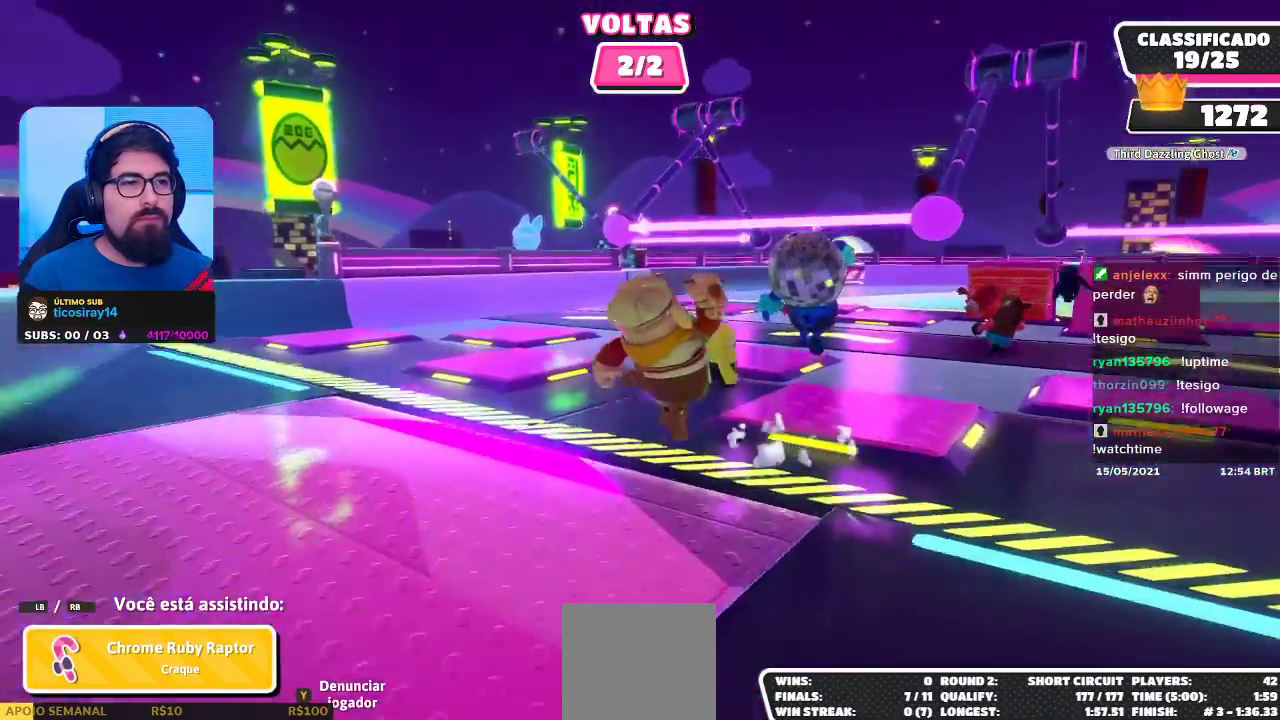
{"buttons": [], "left_stick": "center", "right_stick": "center", "events": [[33, "right_stick", "right"], [167, "right_stick", "center"]]}
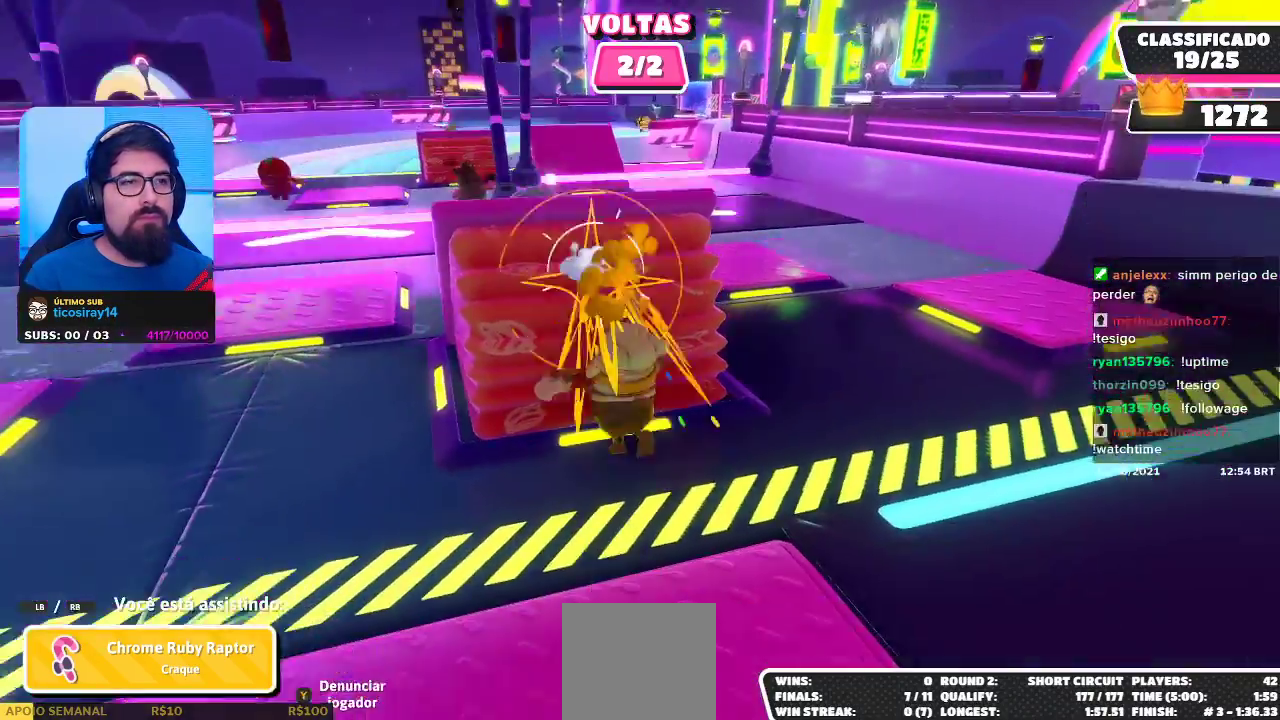
{"buttons": [], "left_stick": "center", "right_stick": "center", "events": []}
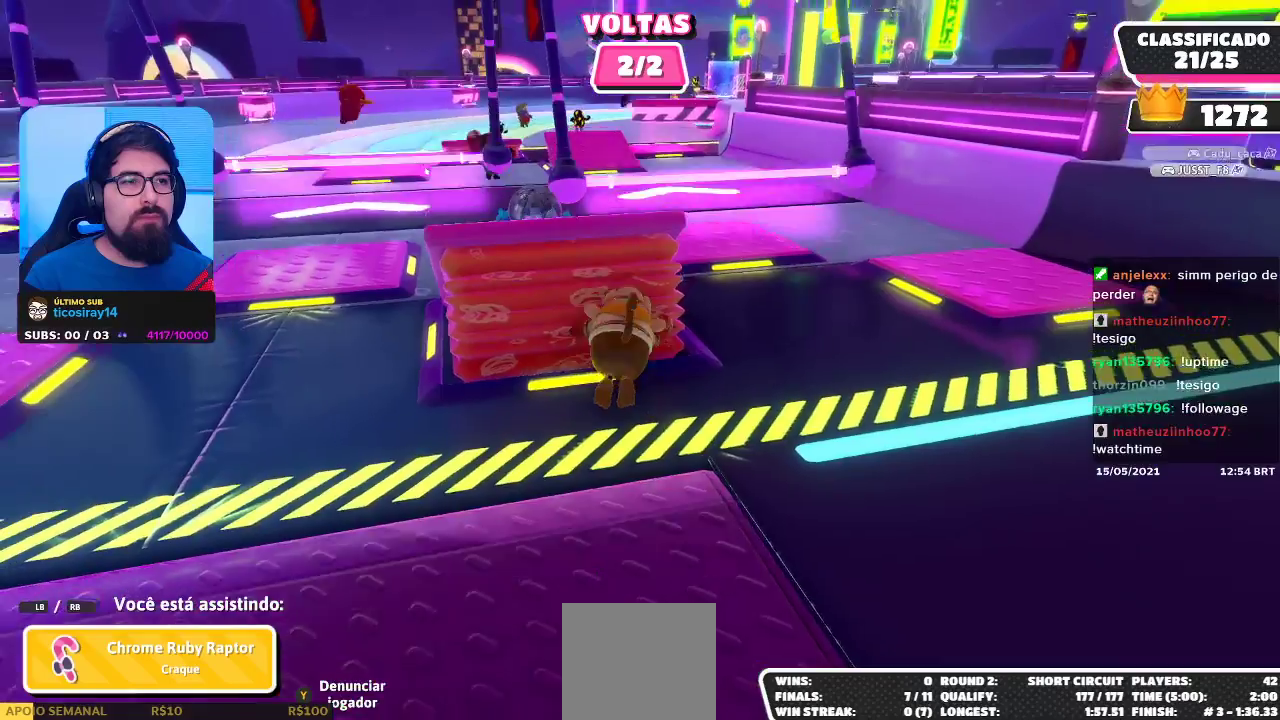
{"buttons": [], "left_stick": "center", "right_stick": "center", "events": [[67, "right_stick", "left"], [167, "right_stick", "center"]]}